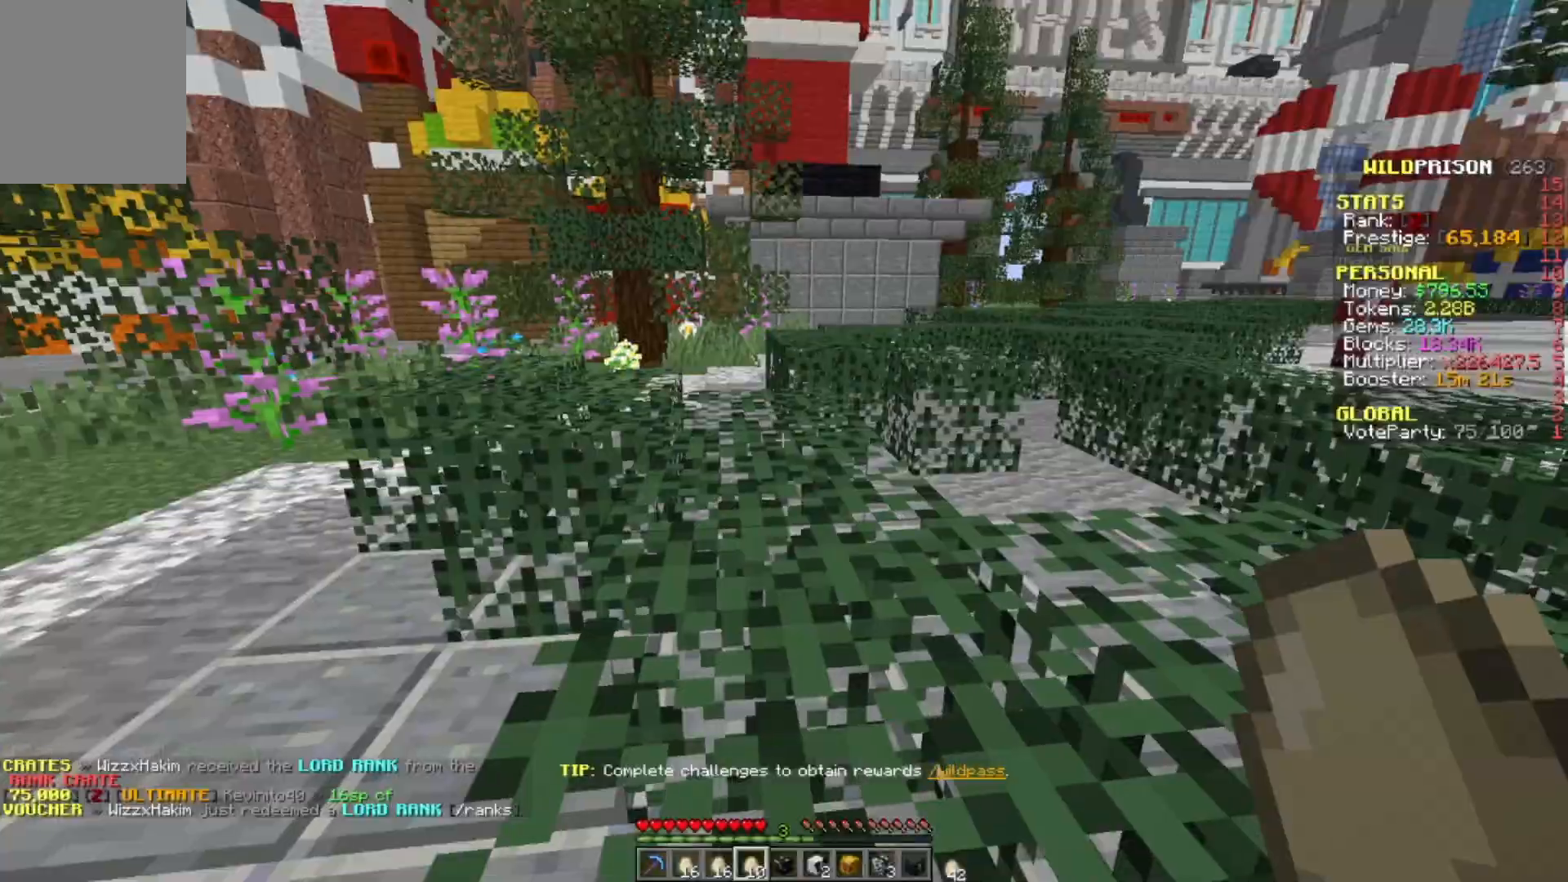
Gameplay with keyboard and mouse; each line is a JSON object with the keys and mouse buttons held at the frame after it. "events" lists presses ("down") and releases ("up") of "a", "d", "s", "w", "mouse_left" and "mouse_right" between this image and that frame as [ms after this image, input, new state], when the widget could be followed in between. "mouse_left", "mouse_right" = the "left", "right" buttons of the "mouse" list. No other keys are recorded. Fast repeated clicks can show as one long hold. Mouse movement is not recorded.
{"keys": ["w"], "mouse": ["right"], "events": [[300, "mouse_right", "down"]]}
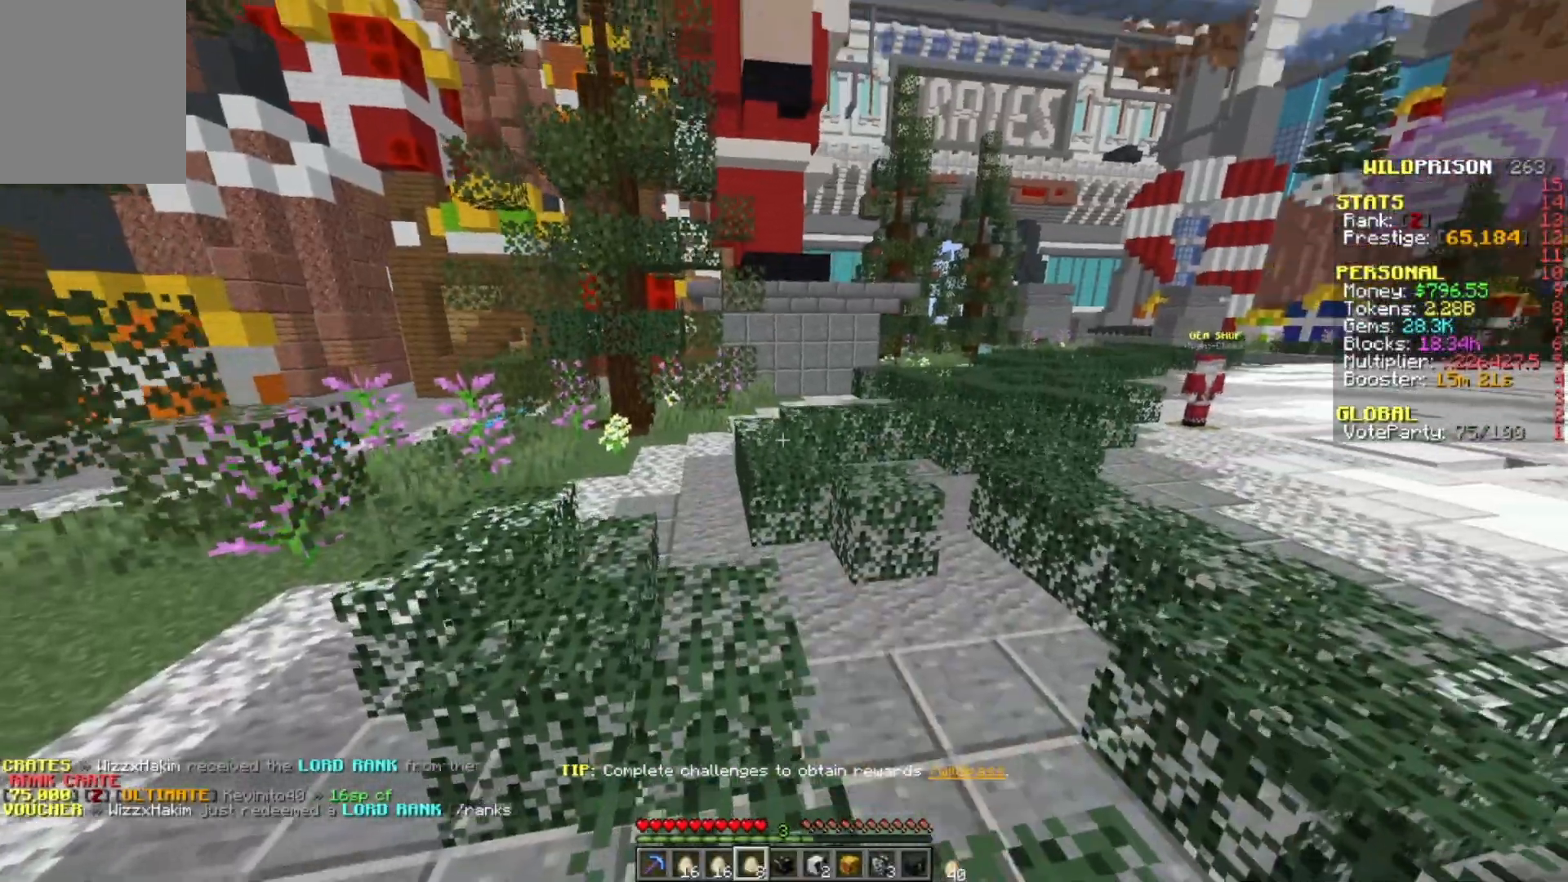
{"keys": ["w"], "mouse": ["right"], "events": []}
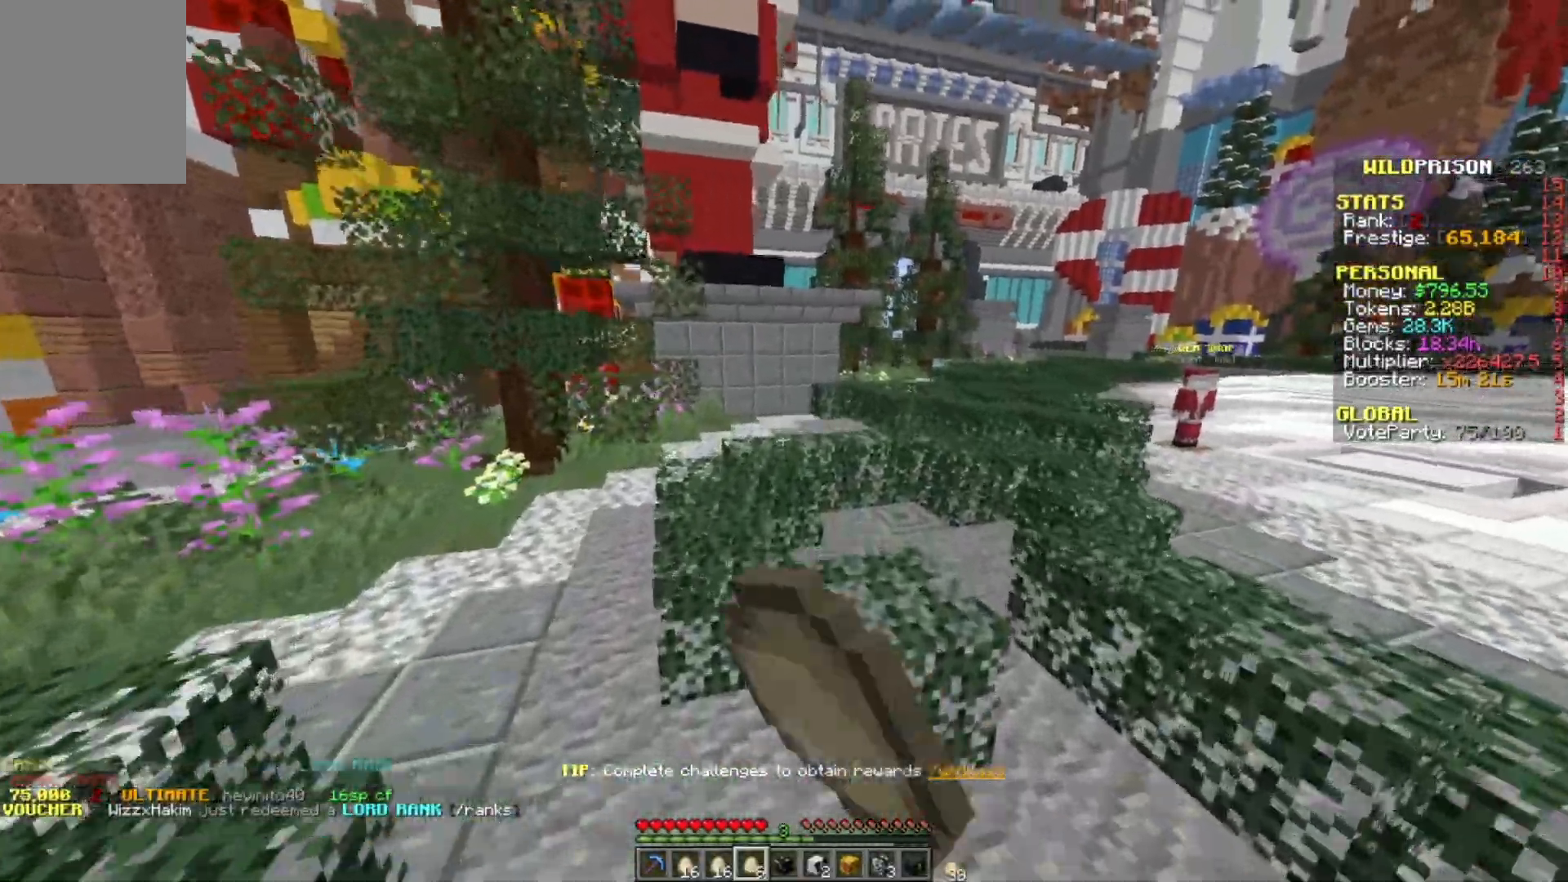
{"keys": ["w"], "mouse": ["right"], "events": []}
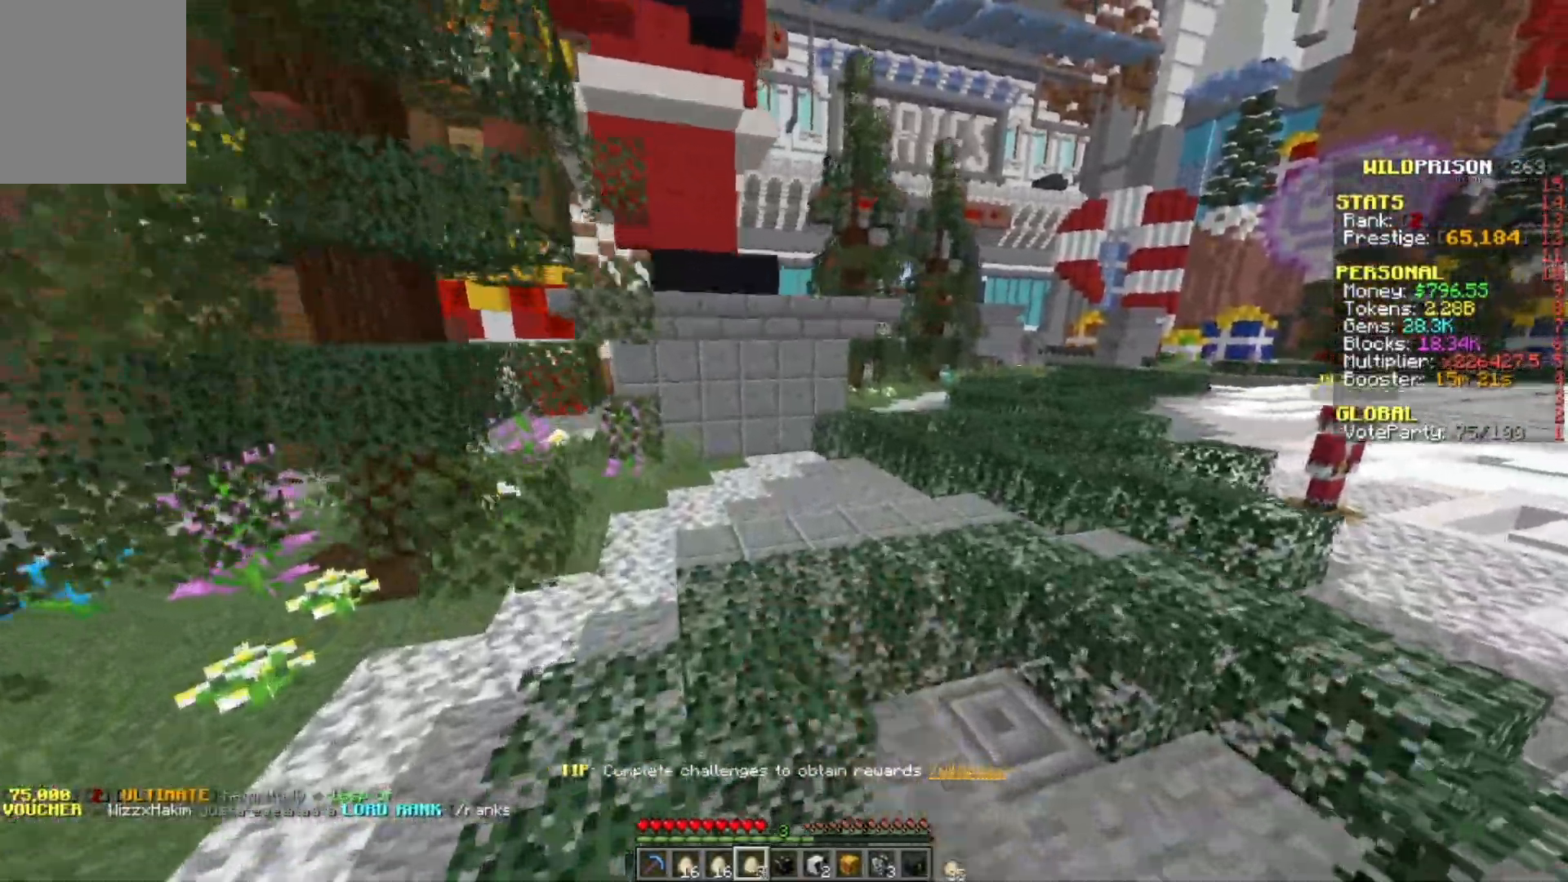
{"keys": ["d", "w"], "mouse": ["right"], "events": [[317, "d", "down"]]}
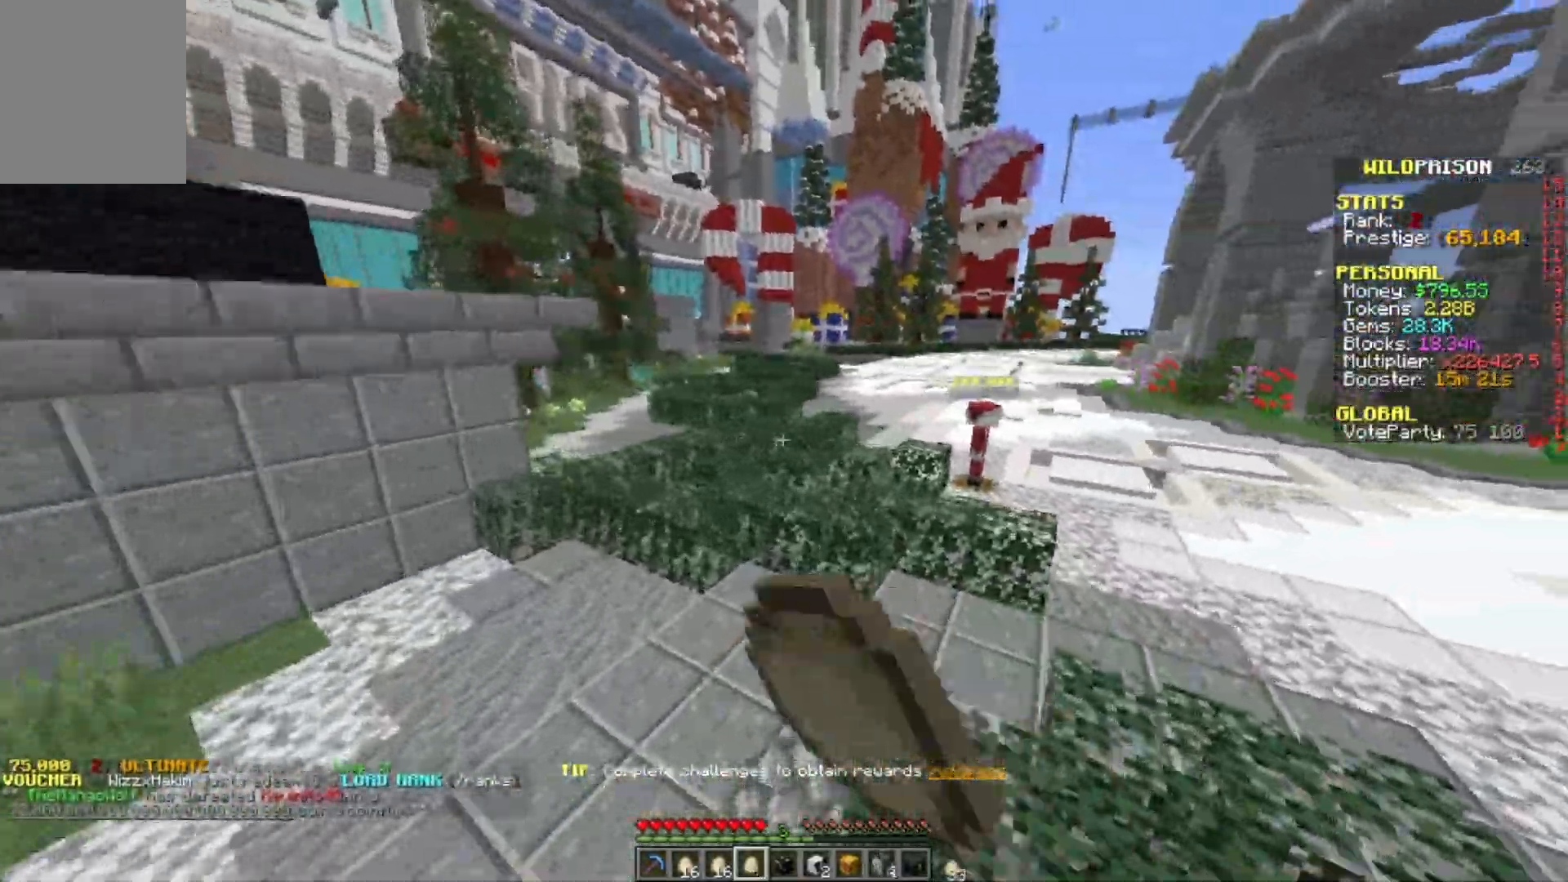
{"keys": ["w"], "mouse": [], "events": [[267, "d", "up"], [433, "mouse_right", "up"]]}
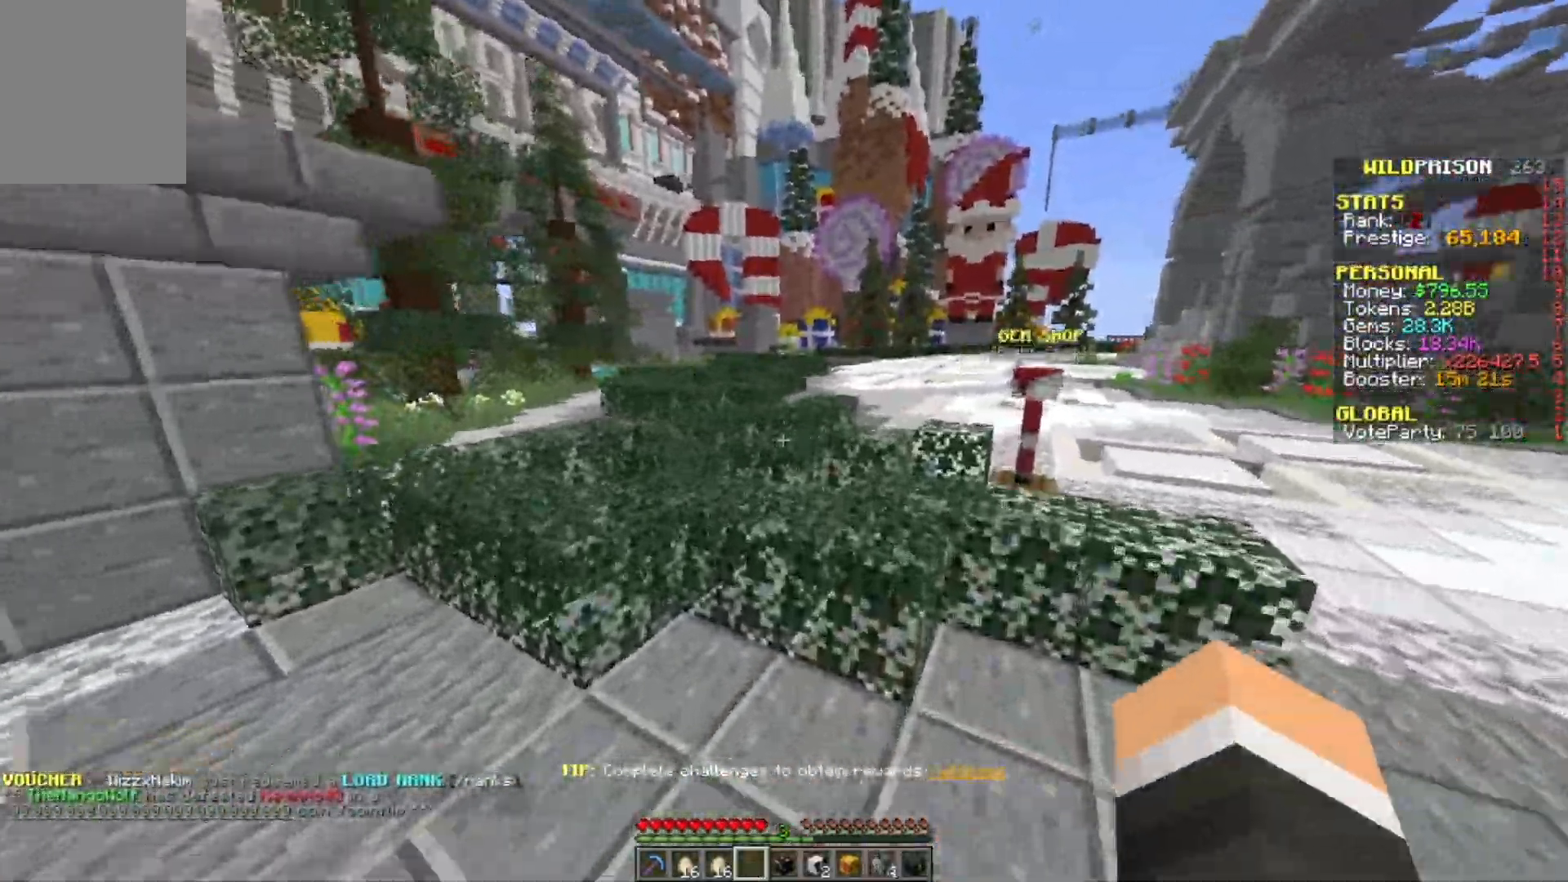
{"keys": ["w"], "mouse": ["right"], "events": [[350, "mouse_right", "down"]]}
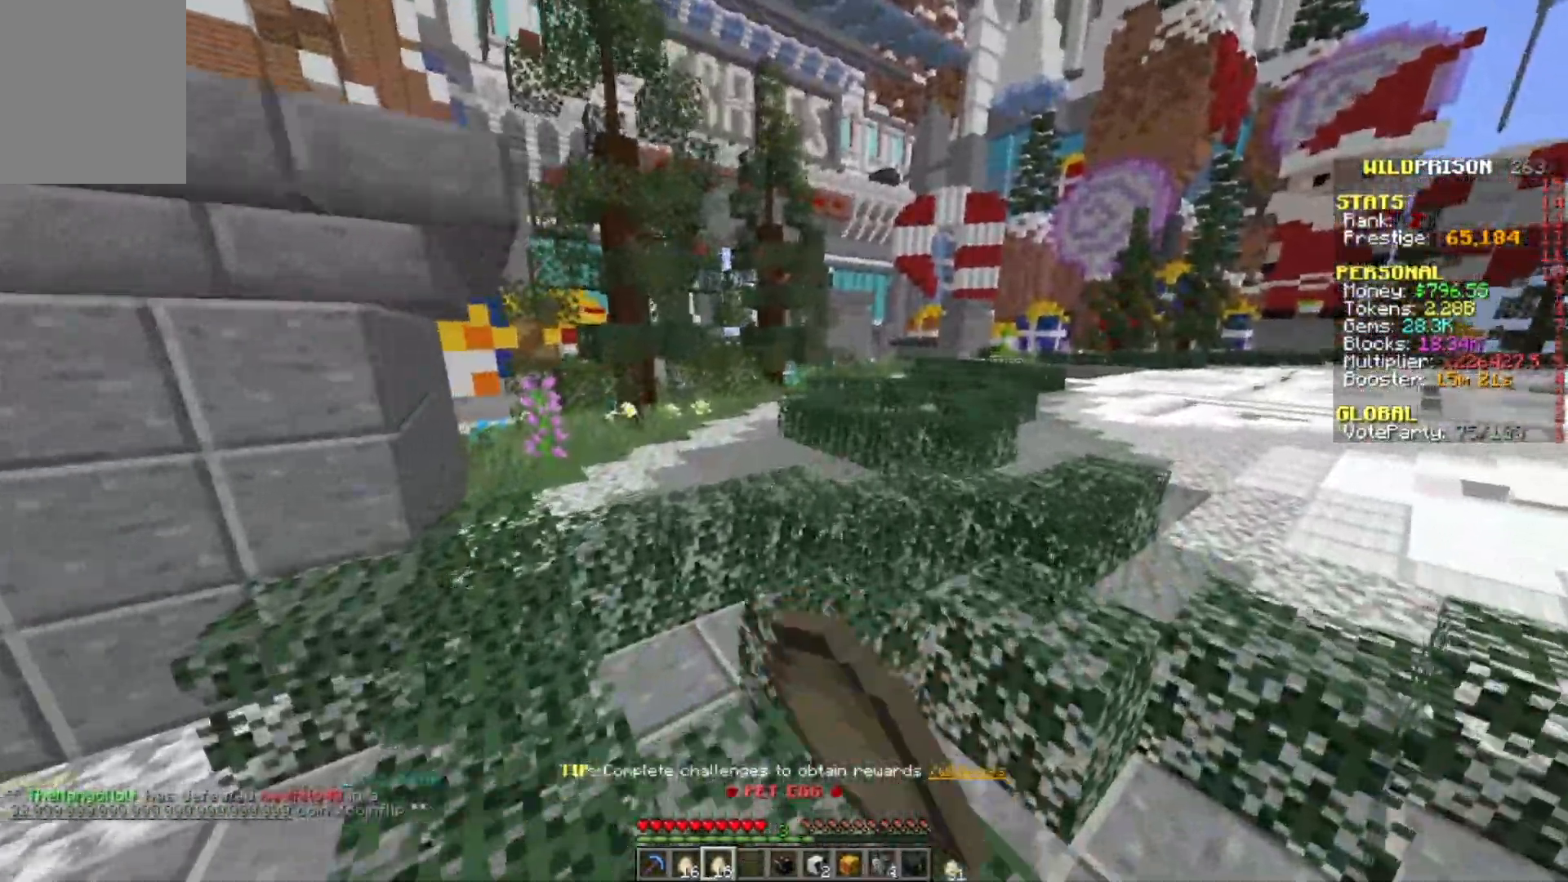
{"keys": ["w"], "mouse": ["right"], "events": []}
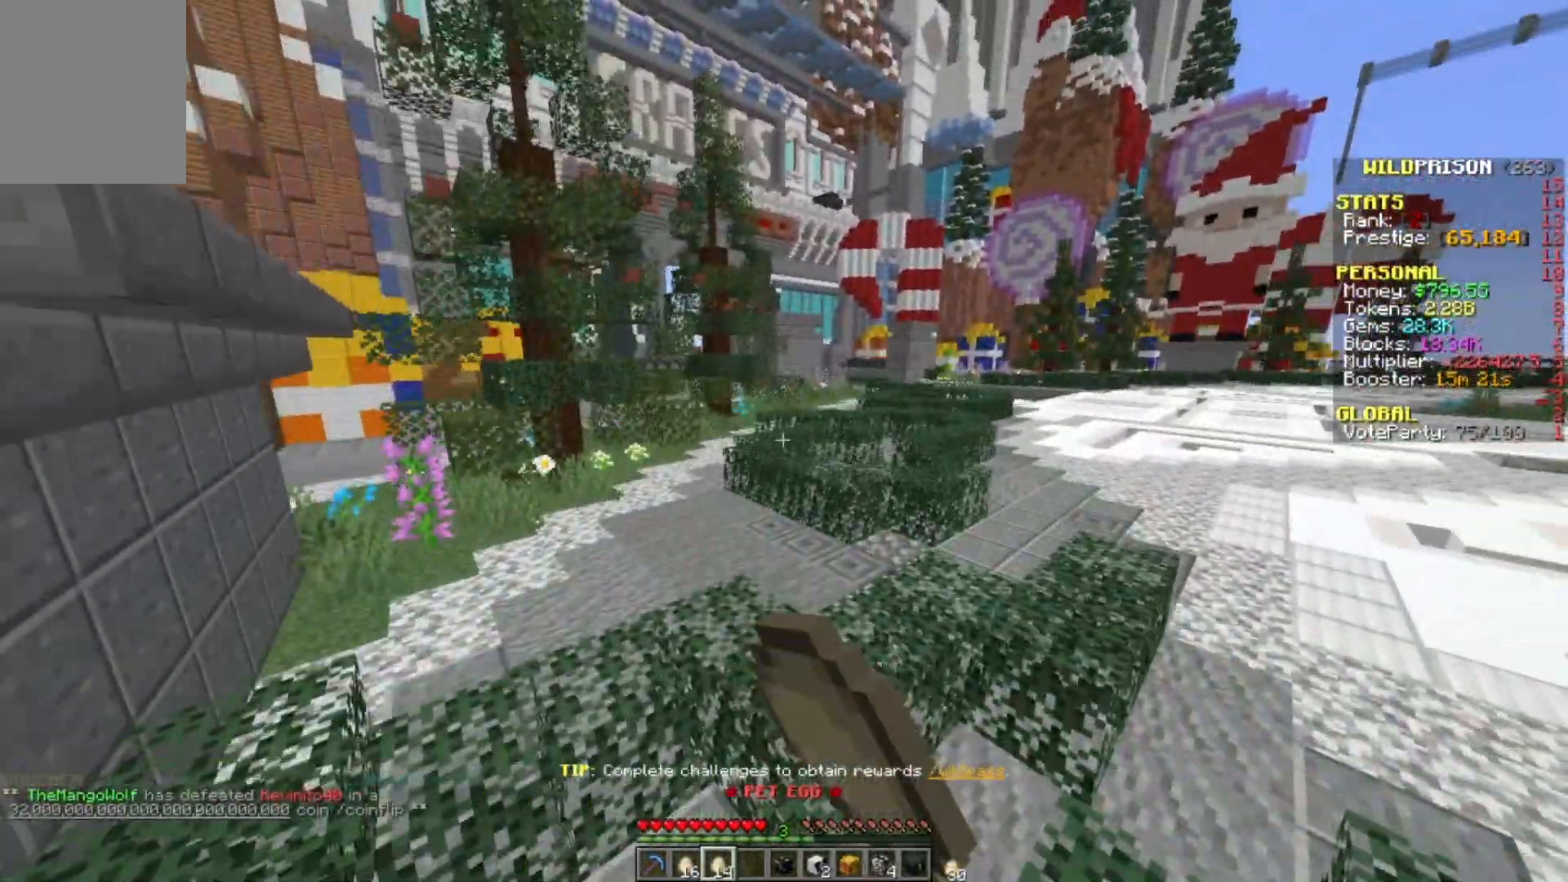
{"keys": ["w"], "mouse": ["right"], "events": [[333, "d", "down"], [367, "d", "up"]]}
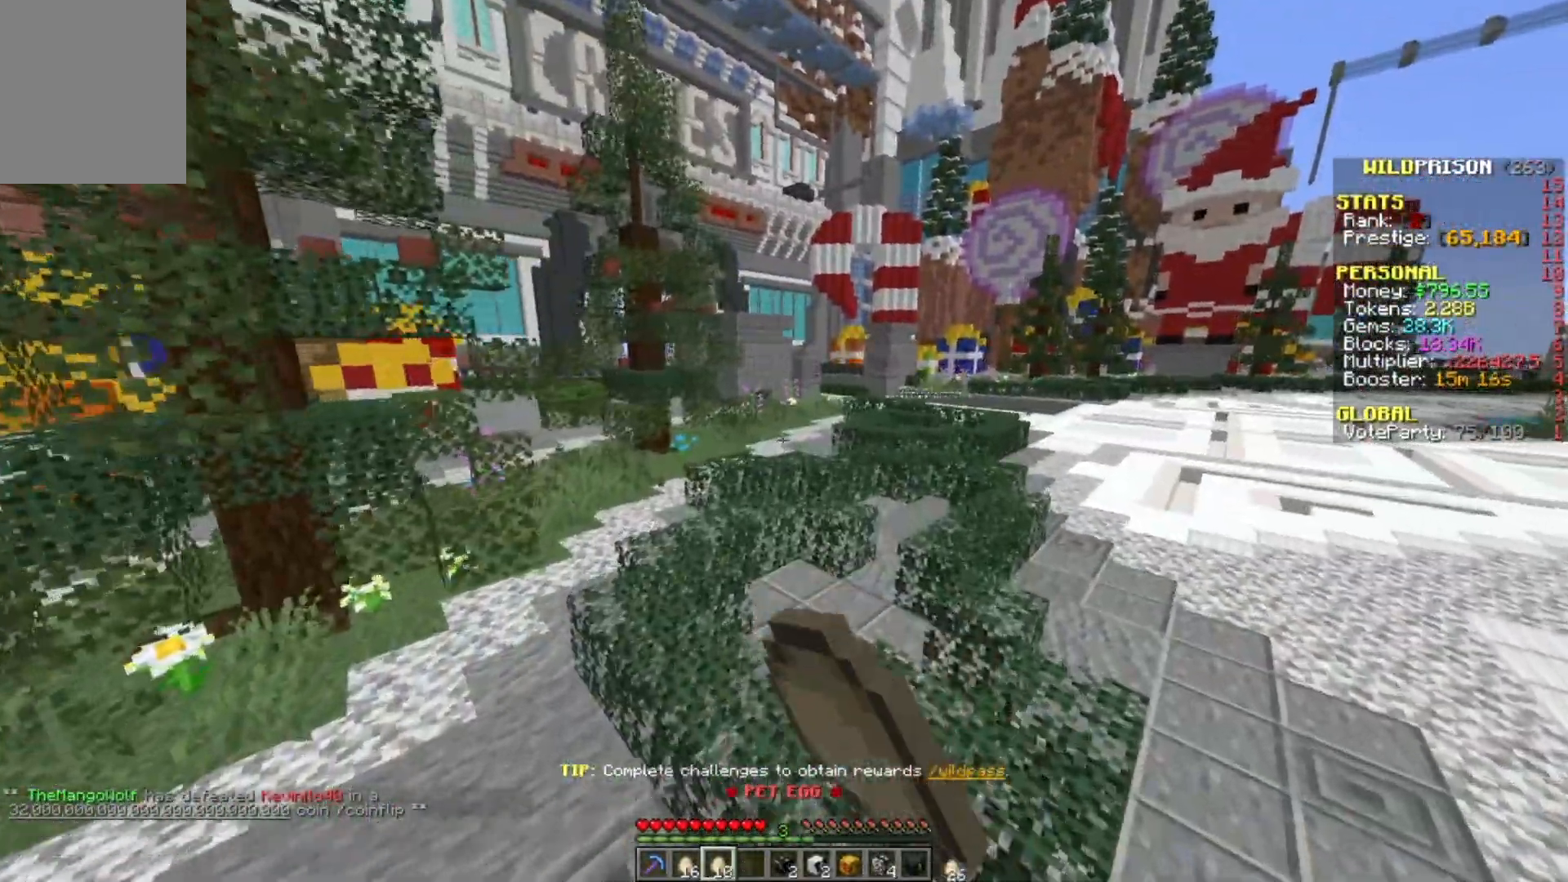
{"keys": ["w"], "mouse": ["right"], "events": [[133, "d", "down"], [333, "d", "up"]]}
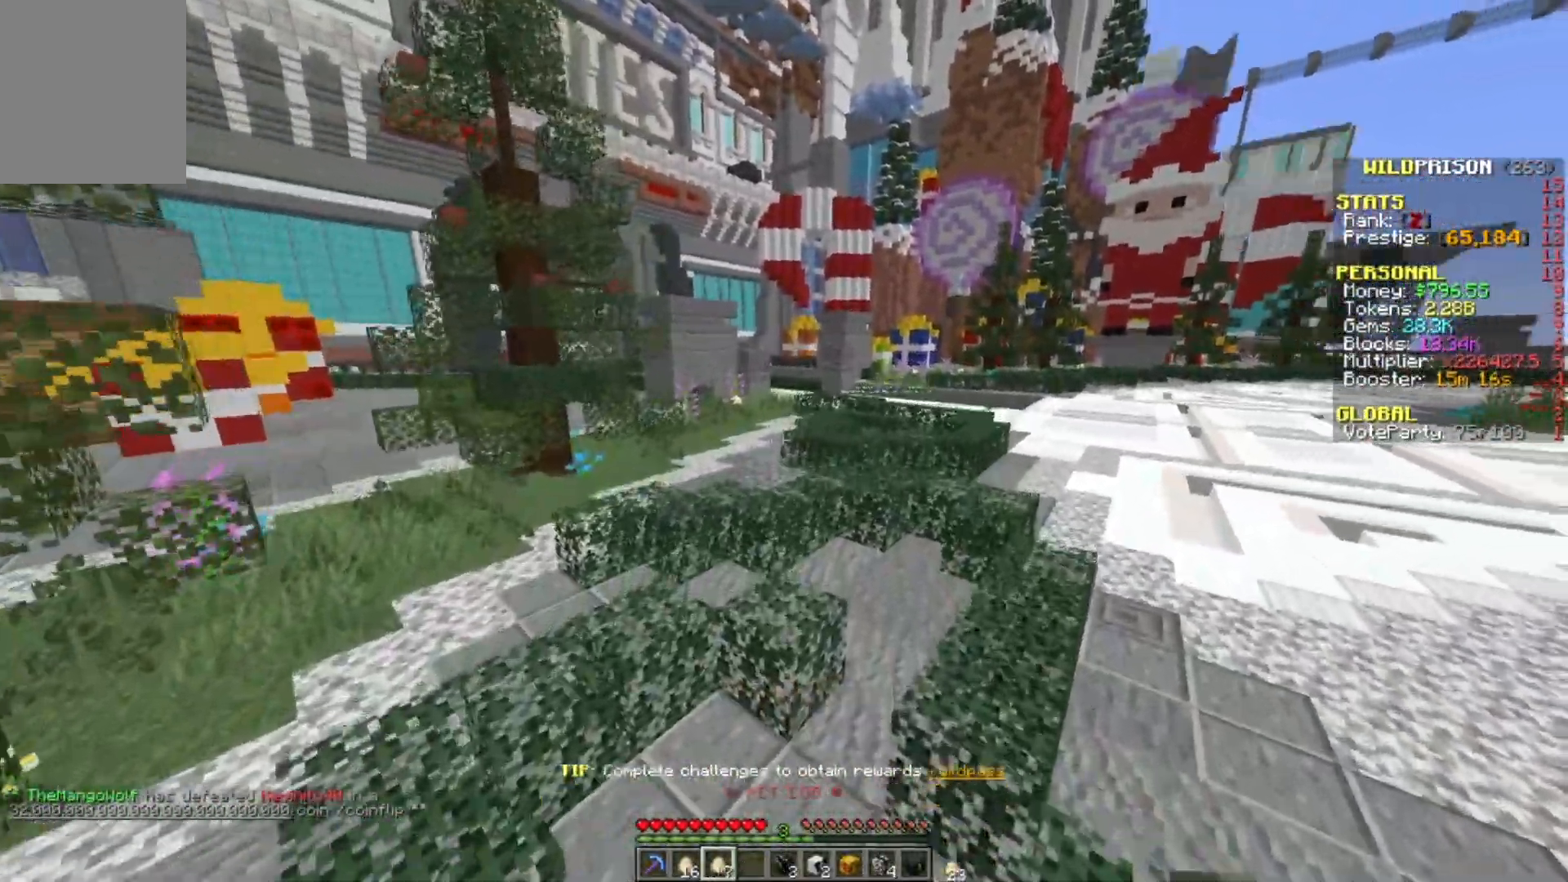
{"keys": ["d", "w"], "mouse": ["right"], "events": [[67, "d", "down"]]}
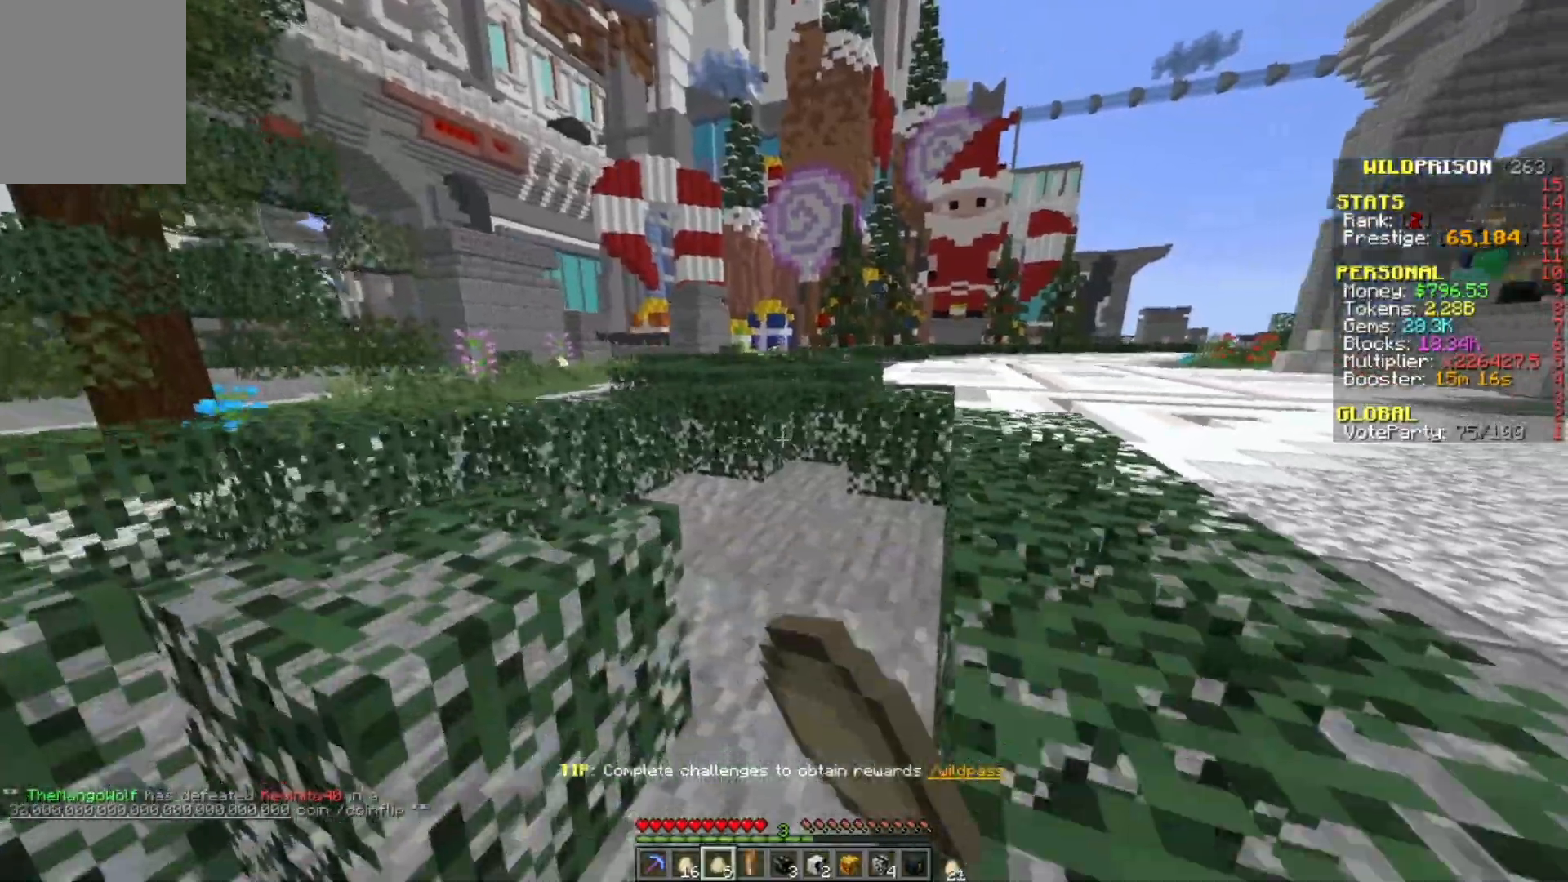
{"keys": ["w"], "mouse": ["right"], "events": [[450, "d", "up"]]}
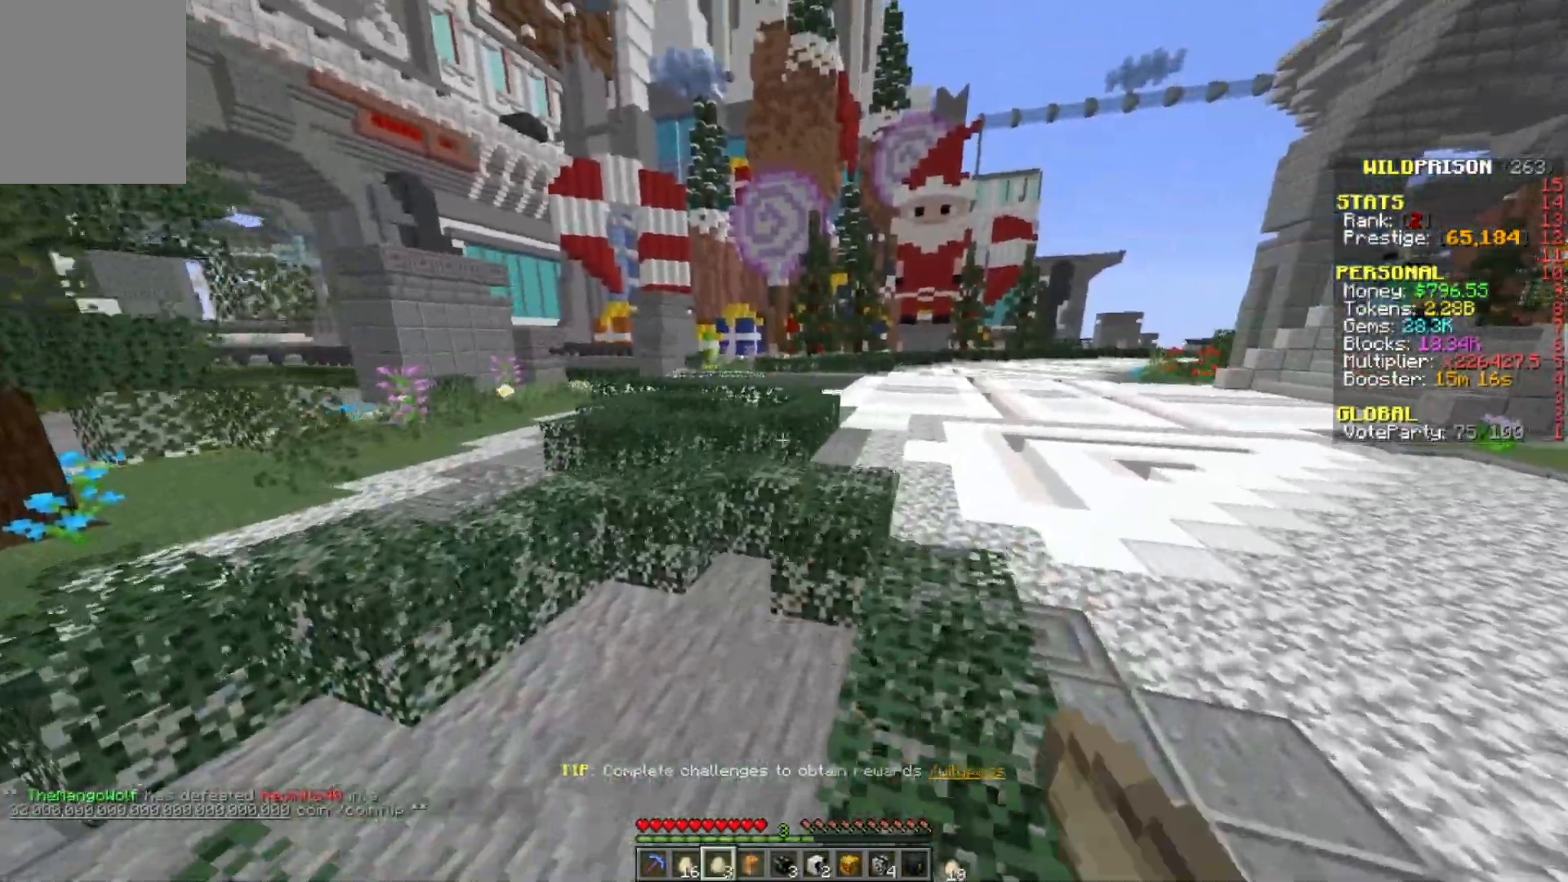
{"keys": ["w"], "mouse": ["right"], "events": [[33, "d", "down"], [183, "d", "up"]]}
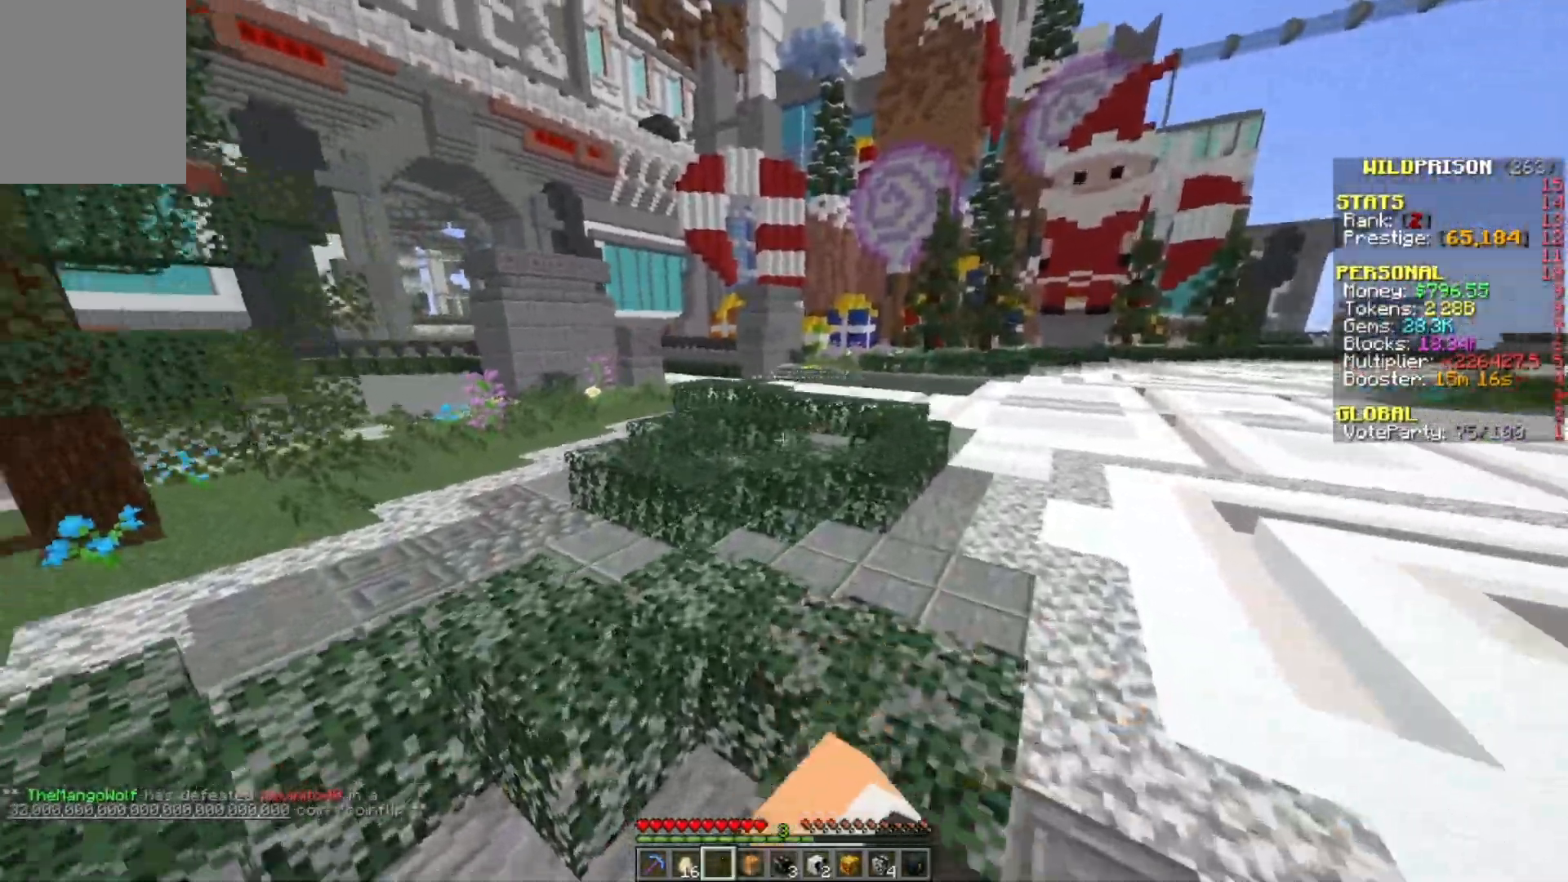
{"keys": ["w"], "mouse": ["right"], "events": []}
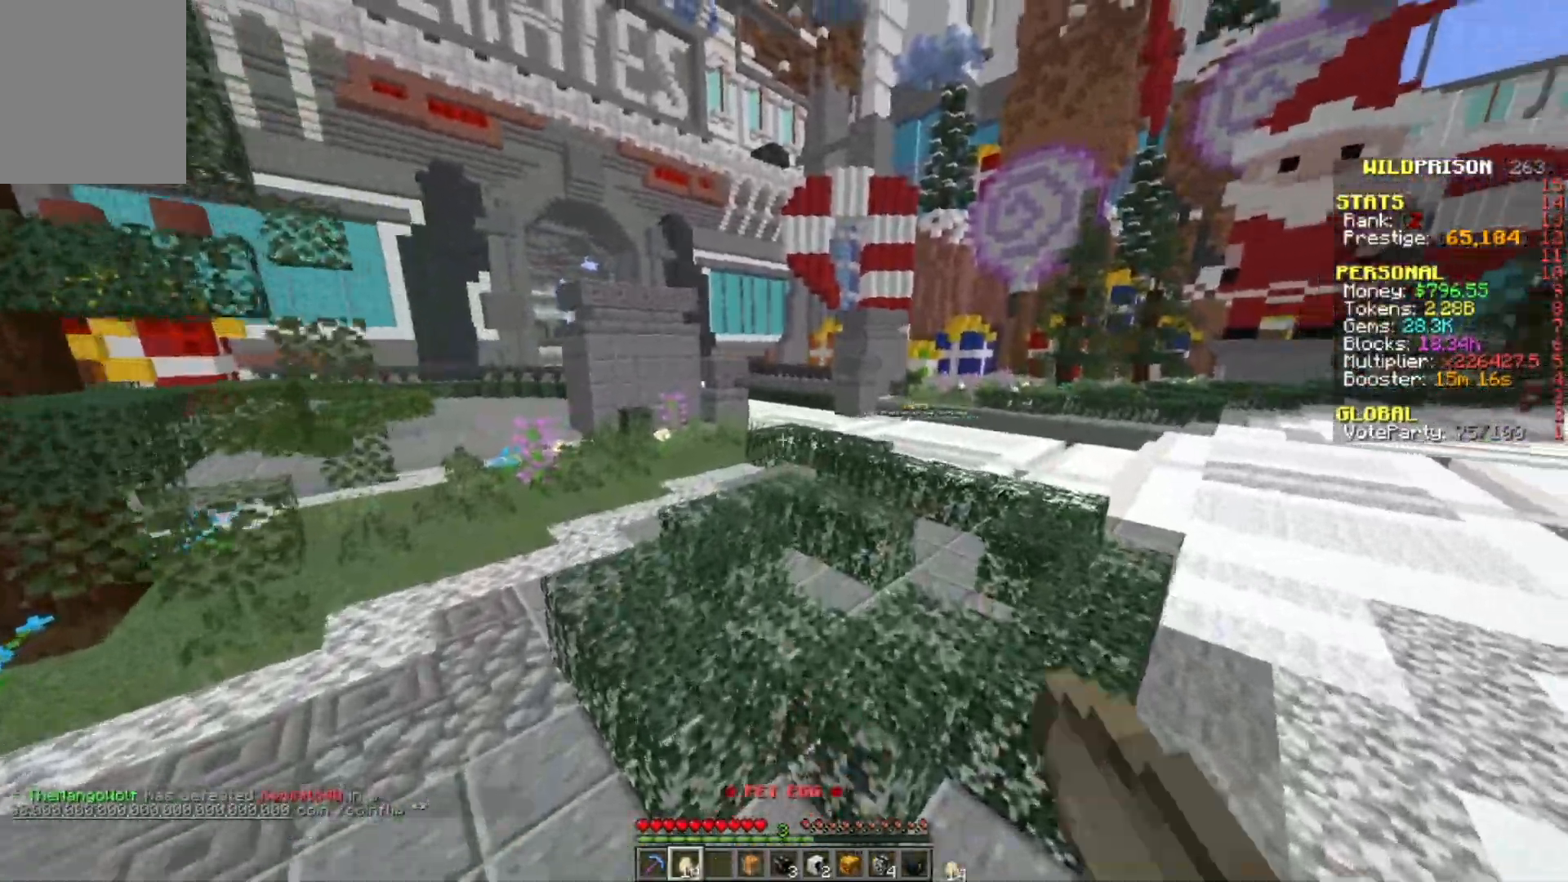
{"keys": ["d", "w"], "mouse": ["right"], "events": [[200, "d", "down"]]}
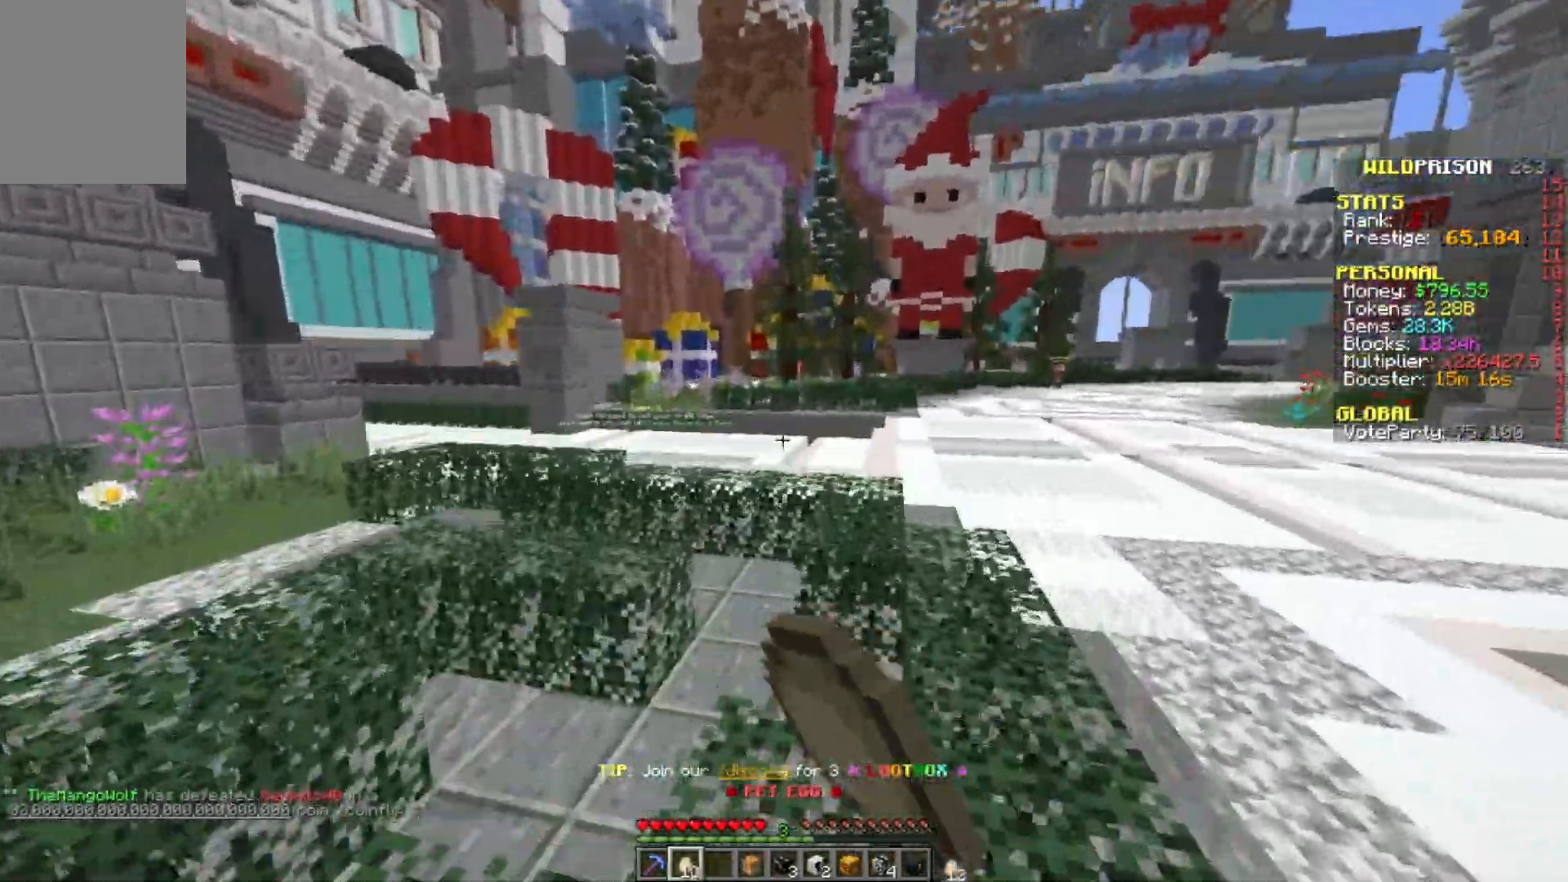
{"keys": ["d", "w"], "mouse": ["right"], "events": [[83, "d", "up"], [400, "d", "down"]]}
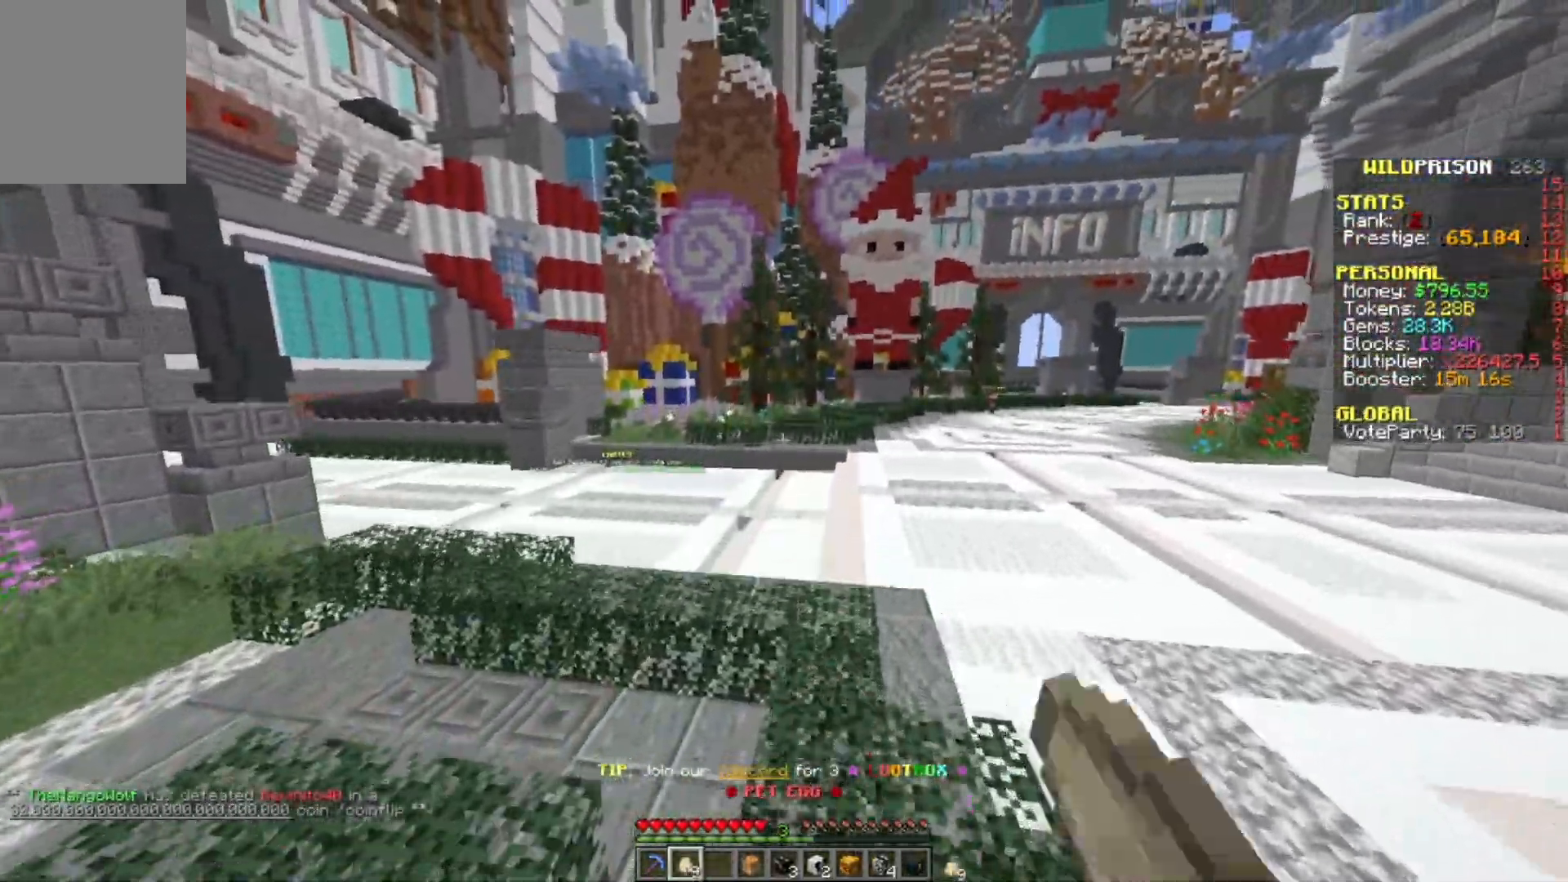
{"keys": ["w"], "mouse": ["right"], "events": [[167, "d", "up"]]}
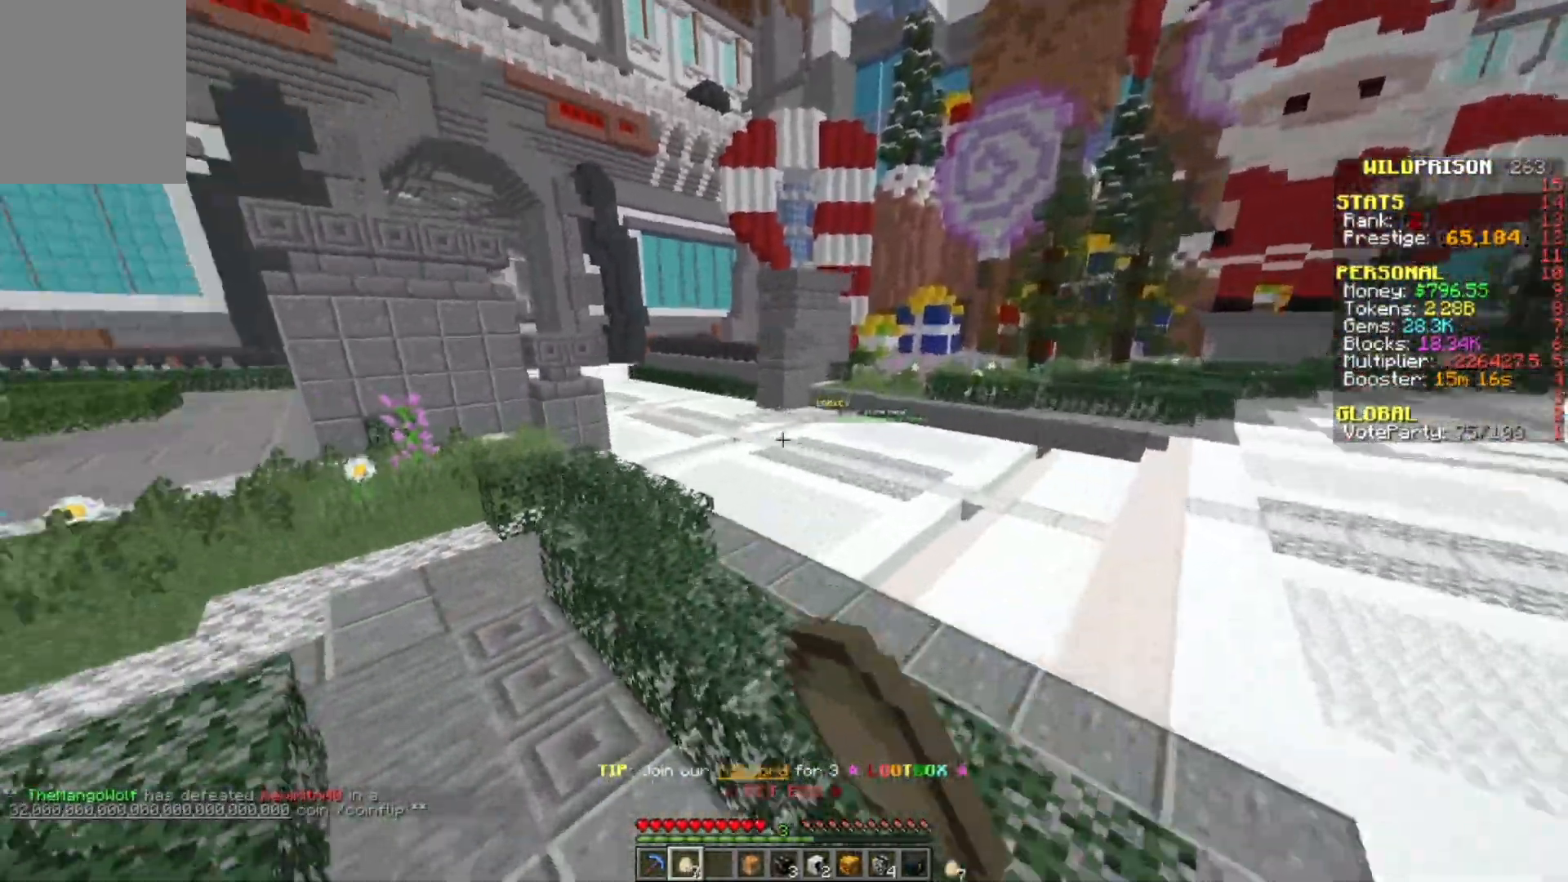
{"keys": ["a", "w"], "mouse": ["right"], "events": [[300, "a", "down"]]}
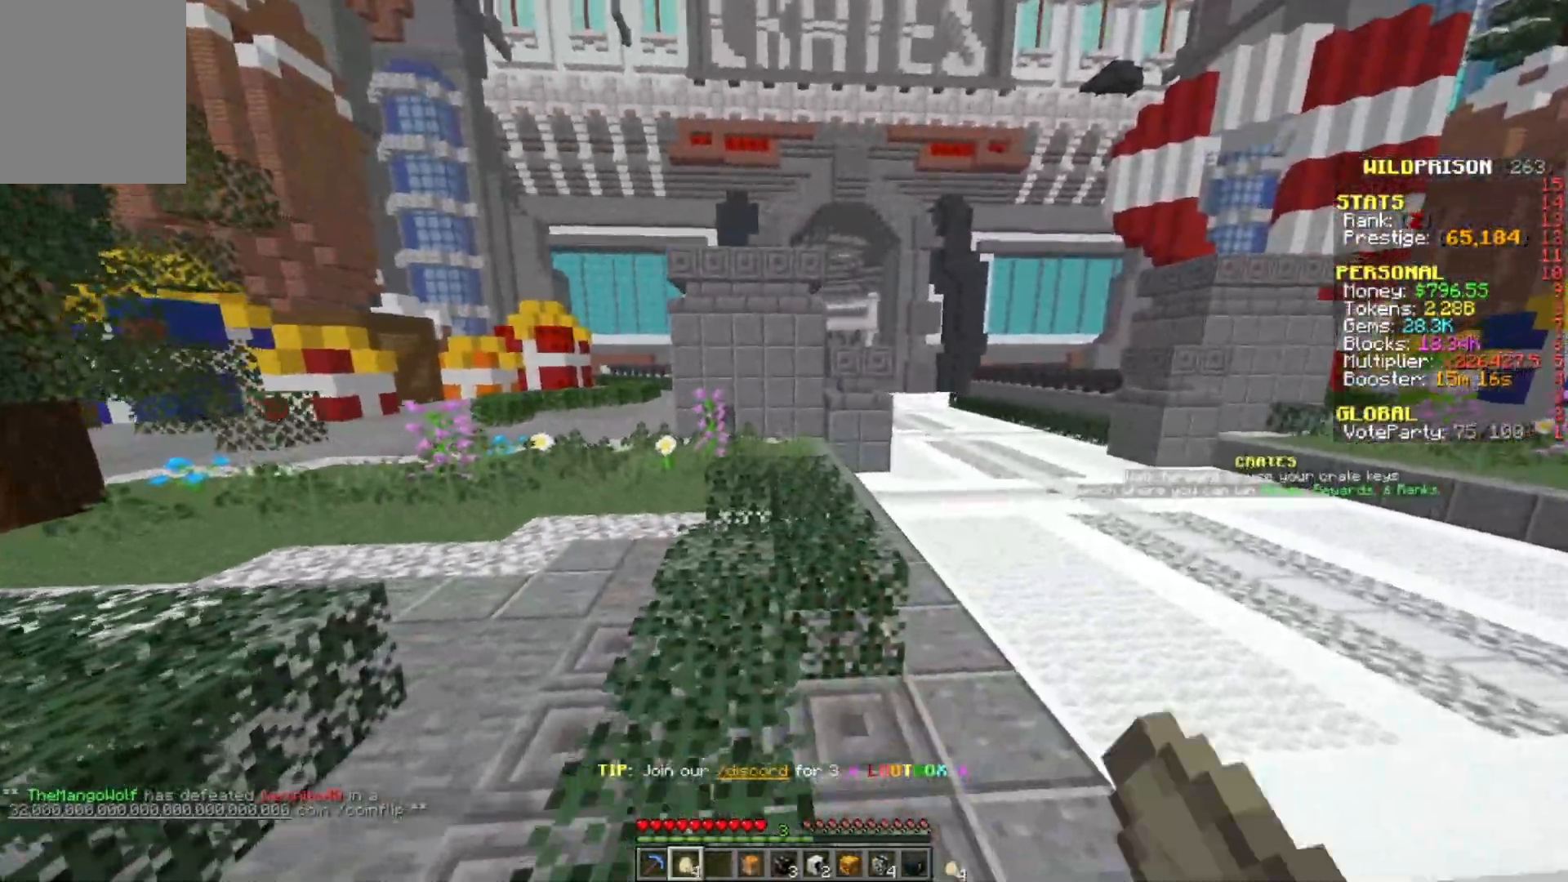
{"keys": ["d", "w"], "mouse": ["right"], "events": [[200, "a", "up"], [333, "d", "down"]]}
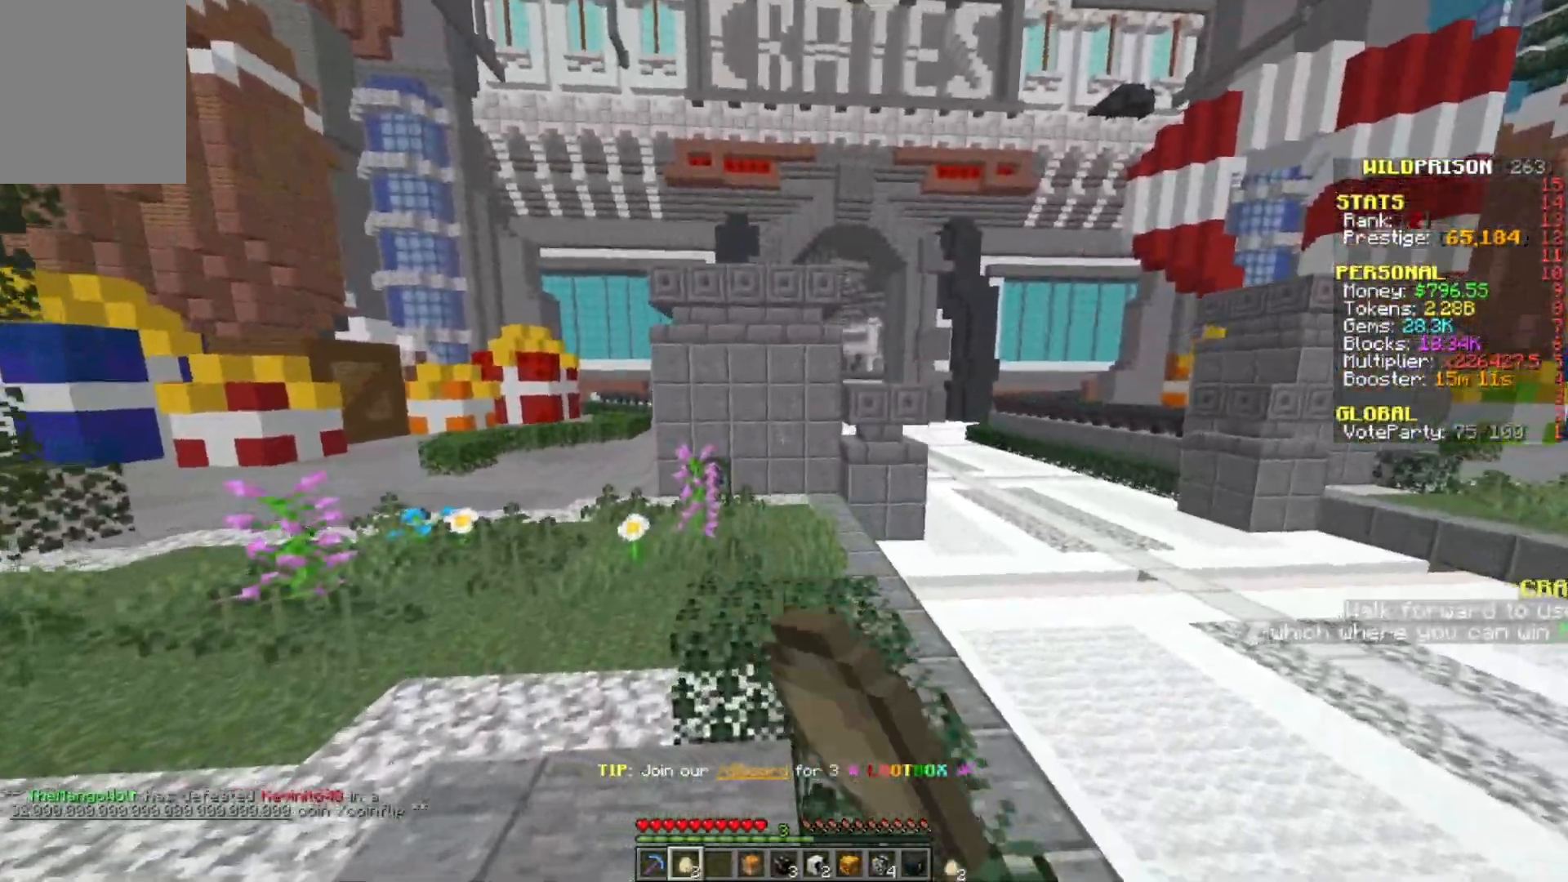
{"keys": ["a", "w"], "mouse": ["right"], "events": [[317, "d", "up"], [333, "a", "down"]]}
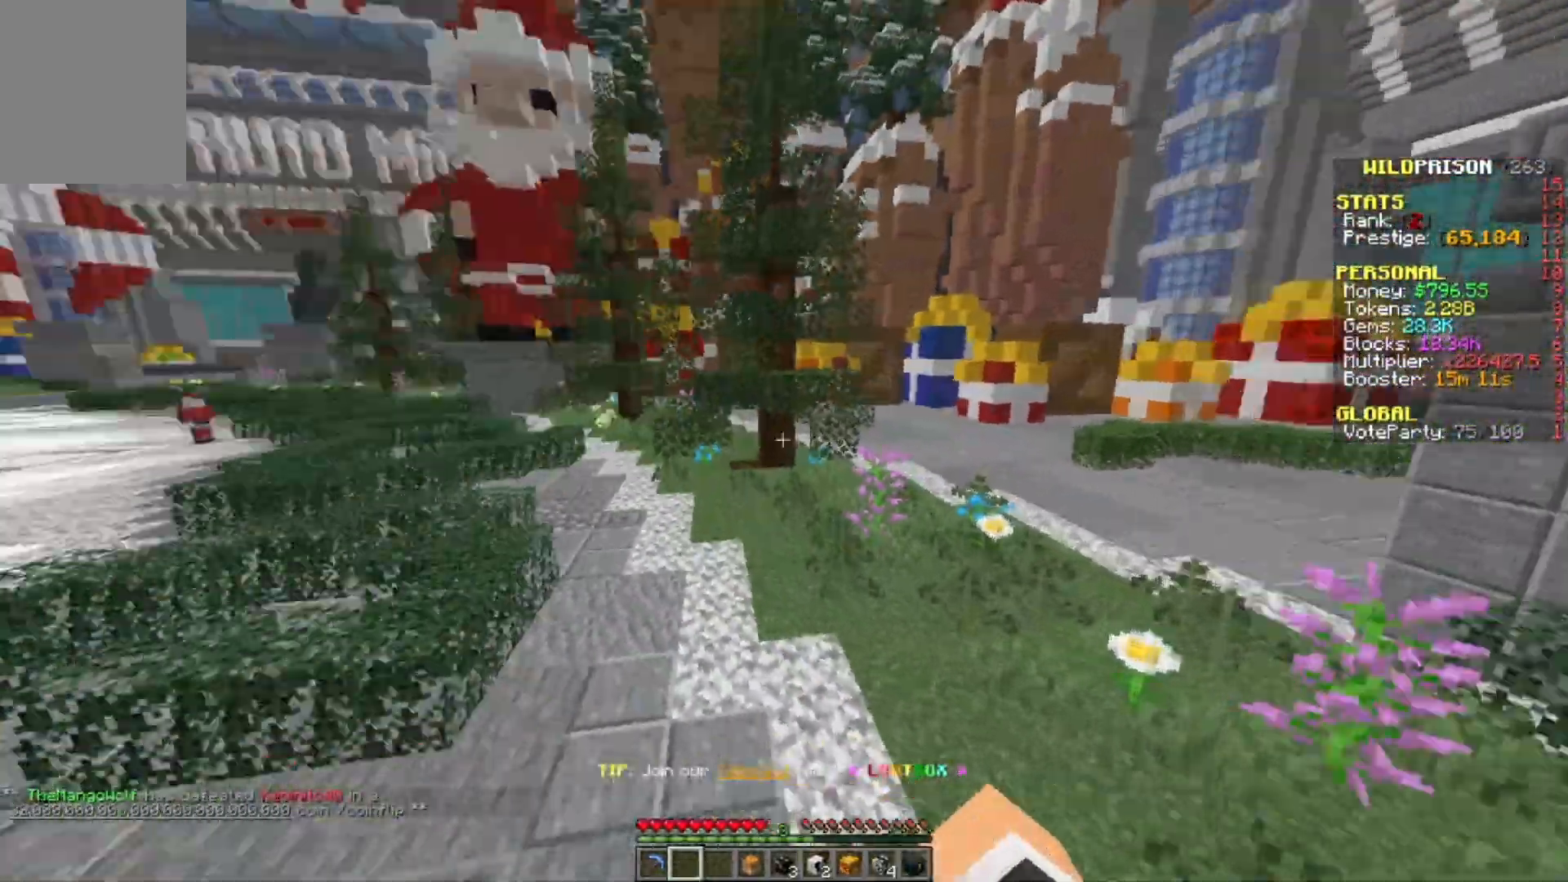
{"keys": ["w"], "mouse": ["right"], "events": [[467, "a", "up"]]}
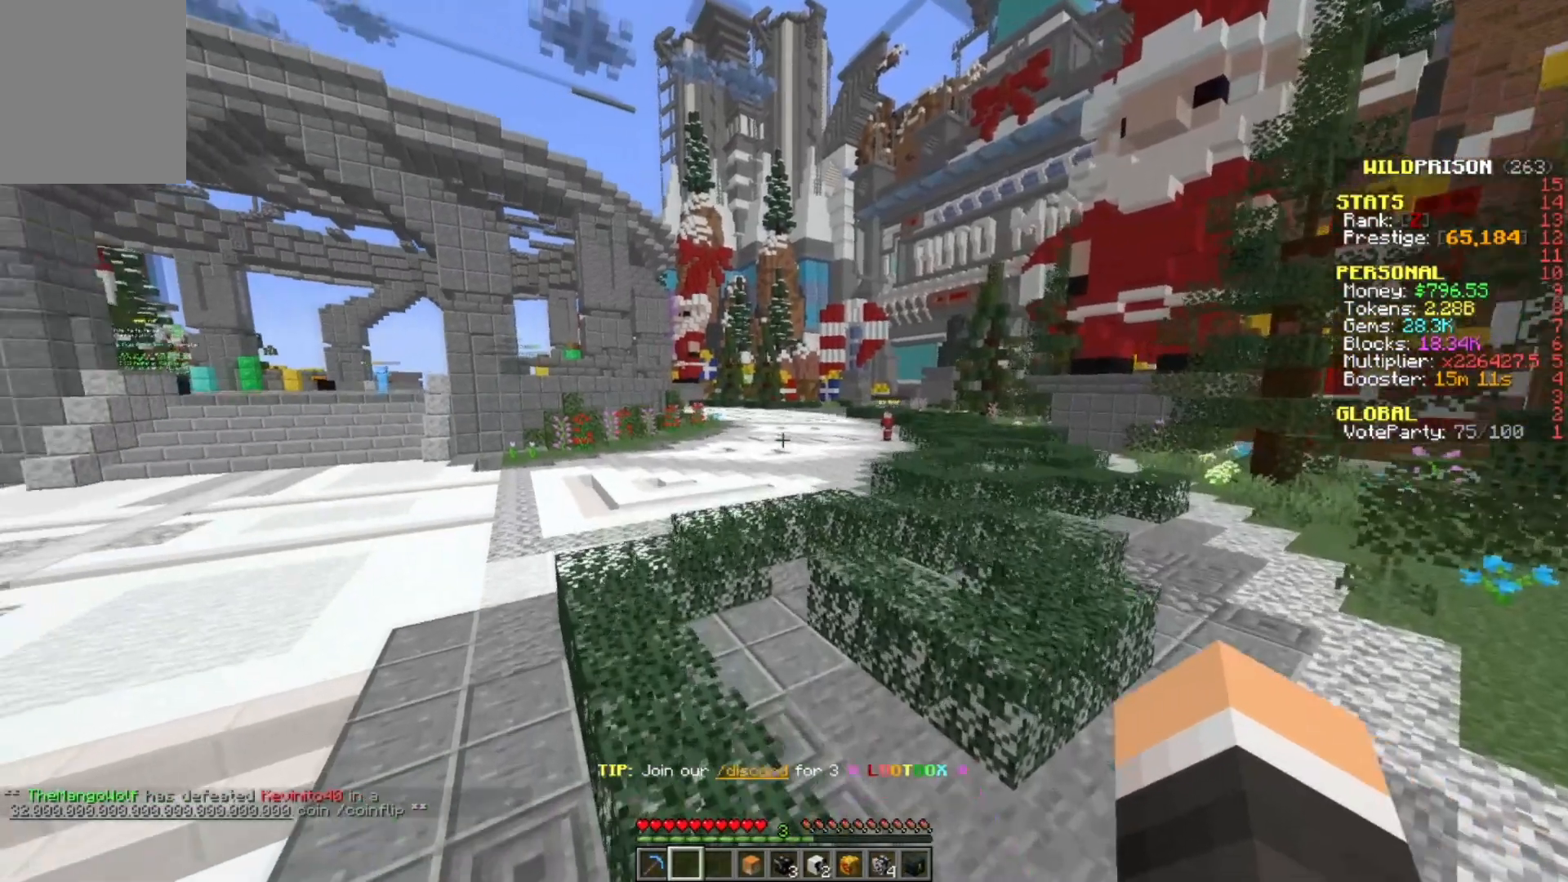
{"keys": ["w"], "mouse": [], "events": [[383, "mouse_right", "up"]]}
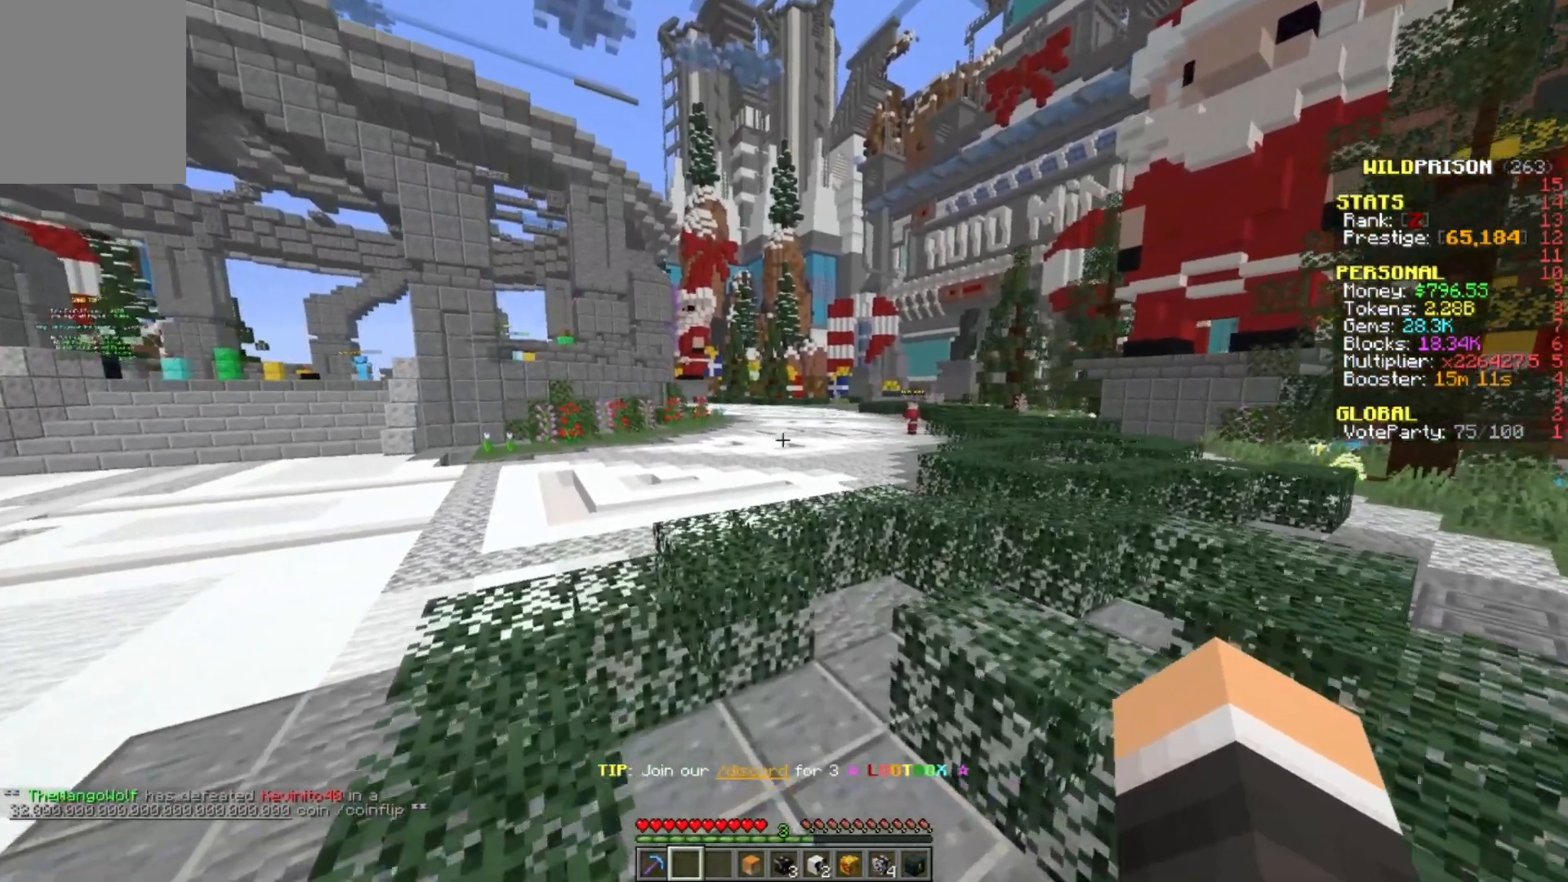
{"keys": [], "mouse": [], "events": [[433, "w", "up"]]}